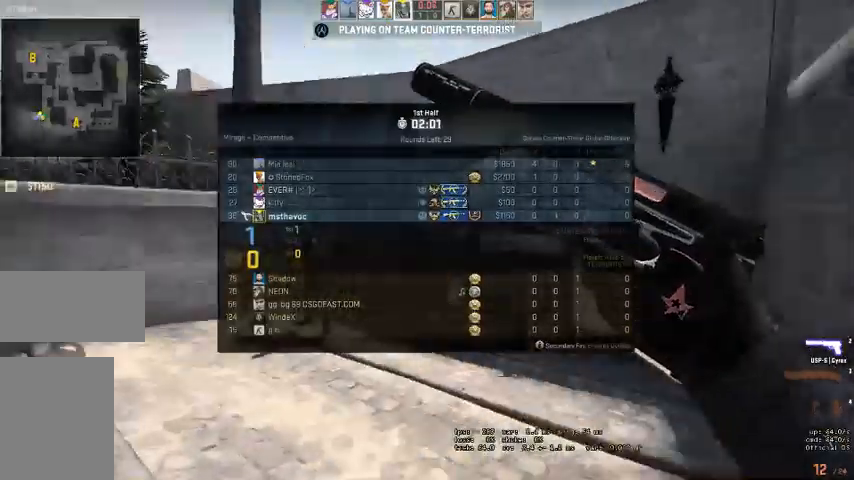
Gameplay with keyboard and mouse; each line is a JSON object with the keys and mouse buttons held at the frame after it. "events" lists presses ("down") and releases ("up") of "a", "ctrl", "d", "e", "q", "s", "shift", "space", "w", "mouse_left", "mouse_wheel", "mouse_right" and "mouse_mb4" between this image and that frame as [ms after this image, input, new state], when the widget could be followed in between. "mouse_left", "mouse_wheel", "mouse_right", "mouse_mb4" = the "left", "wheel", "right", "mb4" buttons of the "mouse" list. No other keys are recorded. "wheel" means that the mouse wheel is clicked or scrolled. Mouse movement is not recorded. Not read: mouse_mb5.
{"keys": ["w"], "mouse": [], "events": []}
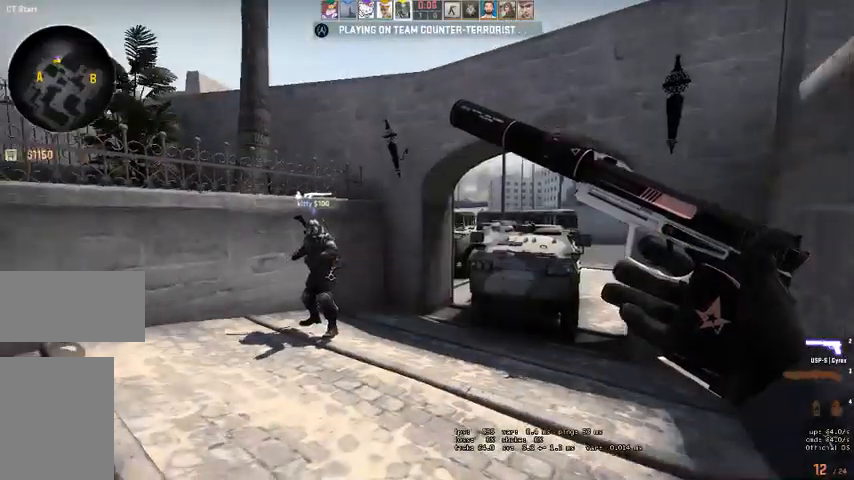
{"keys": ["w"], "mouse": [], "events": [[134, "q", "down"], [167, "q", "up"]]}
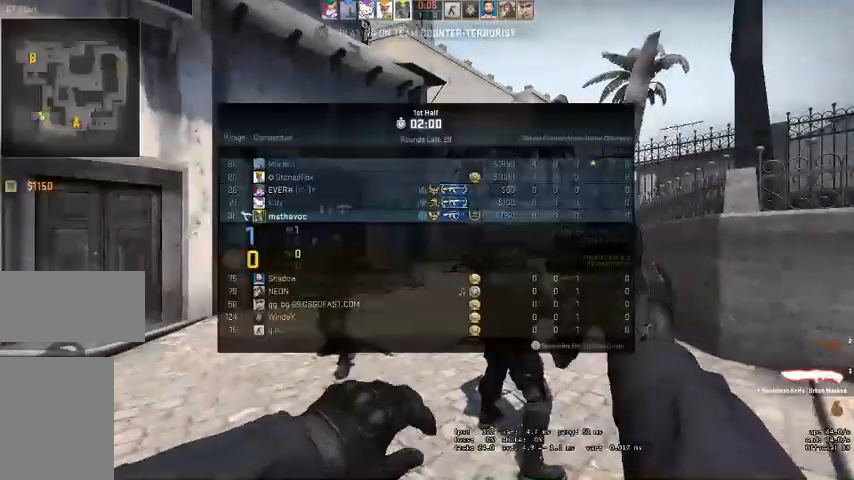
{"keys": ["w"], "mouse": [], "events": []}
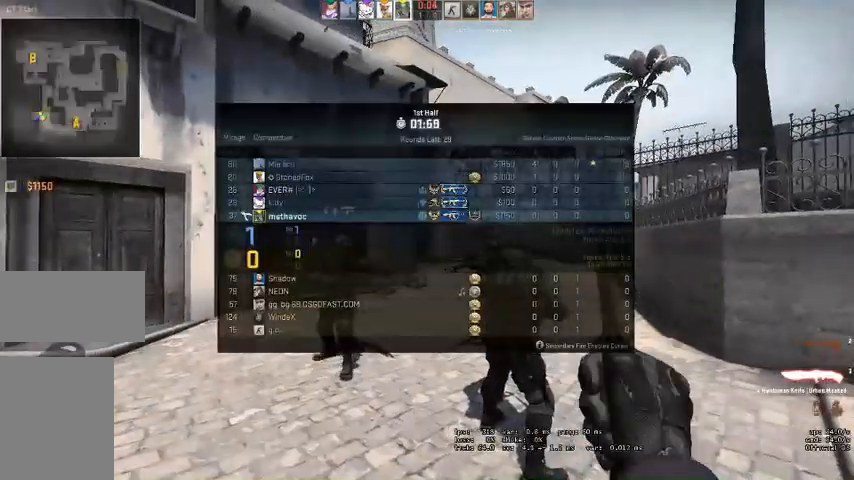
{"keys": ["w"], "mouse": [], "events": []}
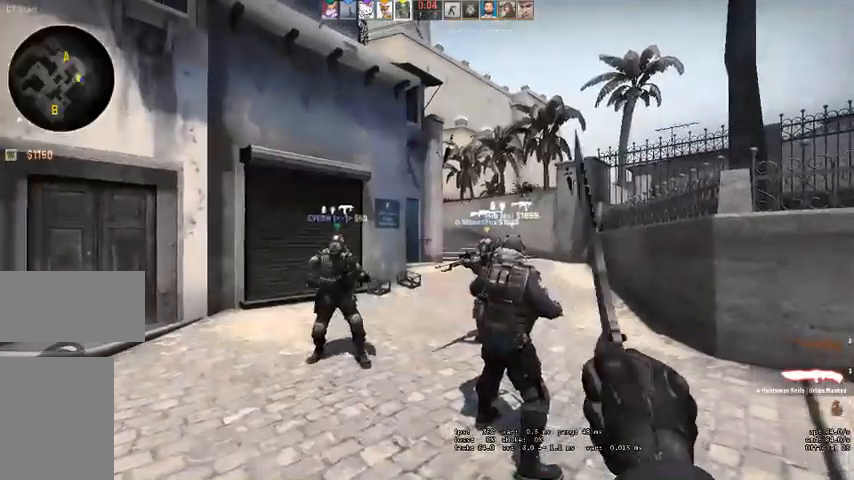
{"keys": [], "mouse": [], "events": [[167, "w", "up"], [400, "mouse_left", "down"], [467, "mouse_left", "up"]]}
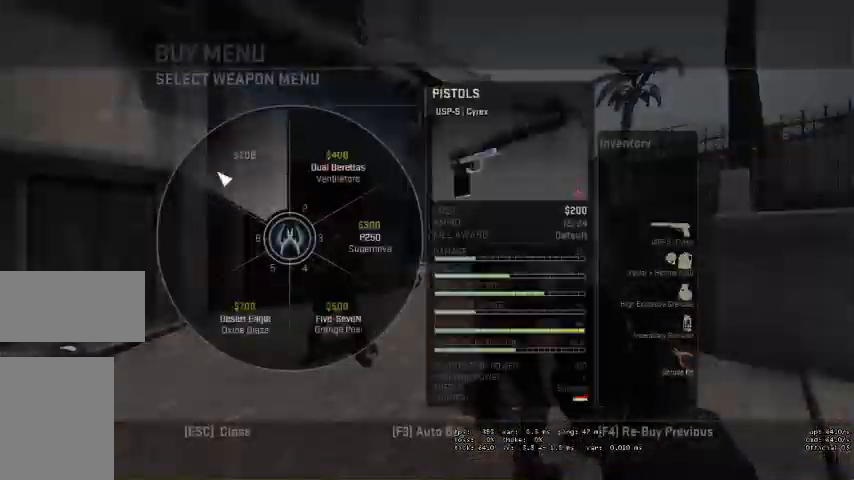
{"keys": [], "mouse": ["left"], "events": [[434, "mouse_left", "down"]]}
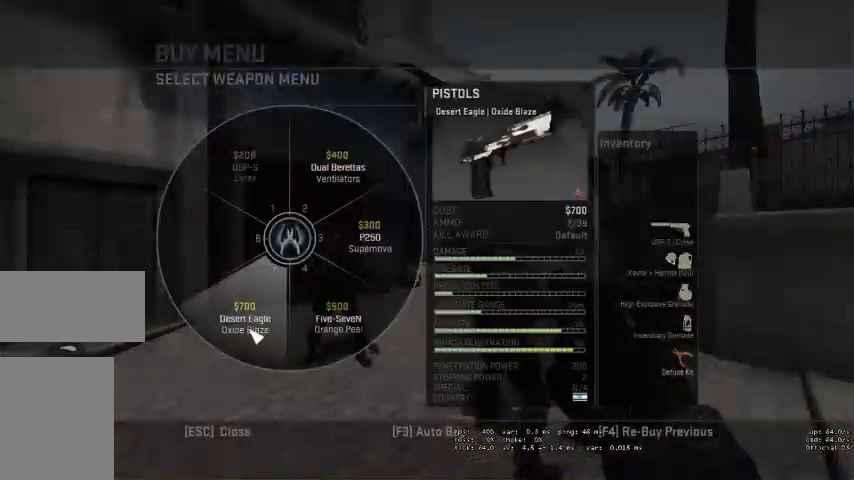
{"keys": [], "mouse": [], "events": [[34, "mouse_left", "up"]]}
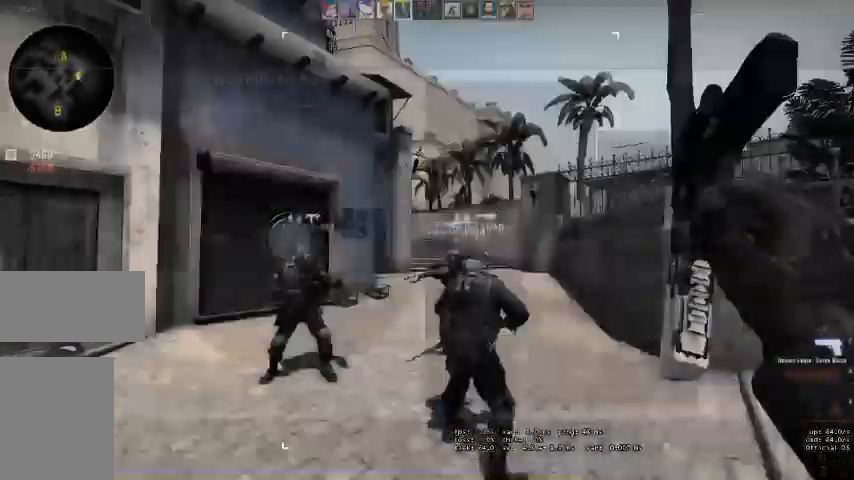
{"keys": ["w"], "mouse": []}
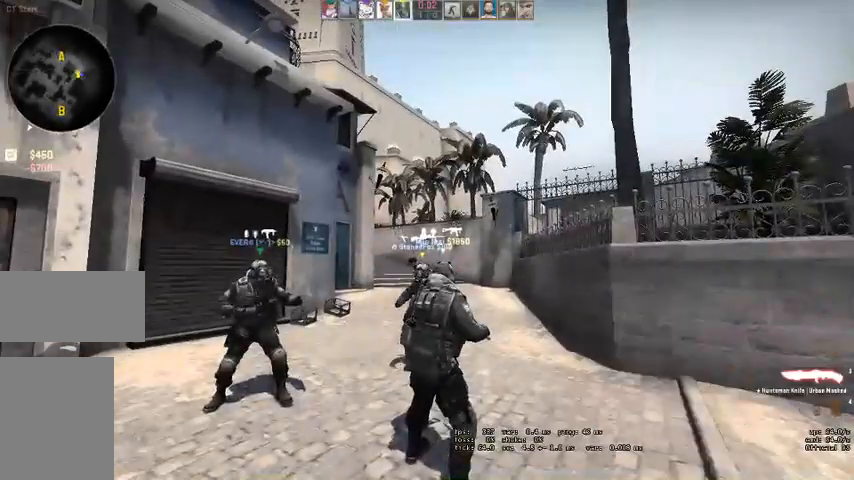
{"keys": ["w"], "mouse": [], "events": []}
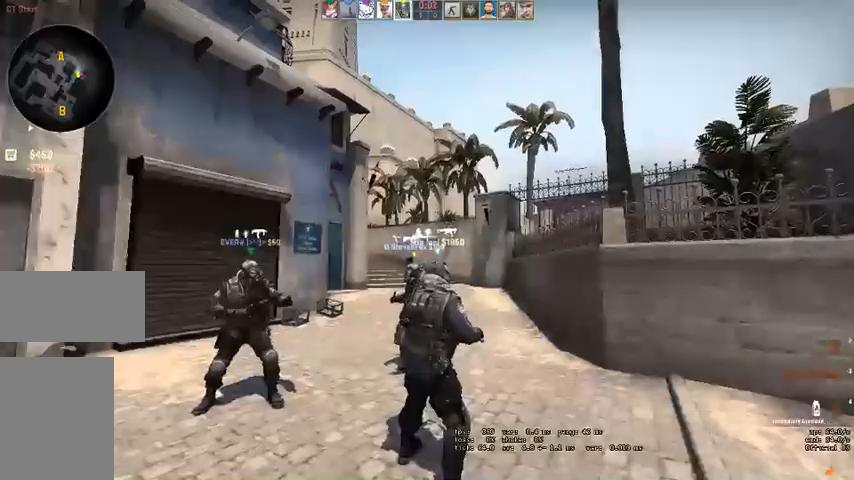
{"keys": ["w"], "mouse": [], "events": []}
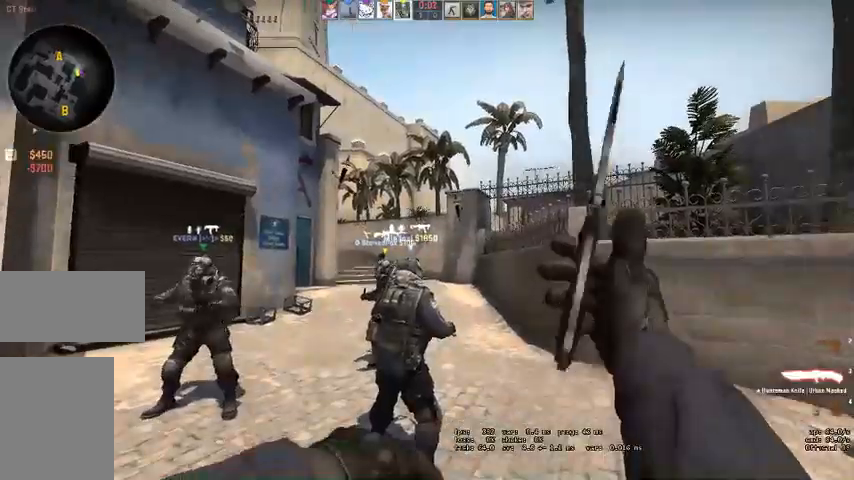
{"keys": ["w"], "mouse": [], "events": []}
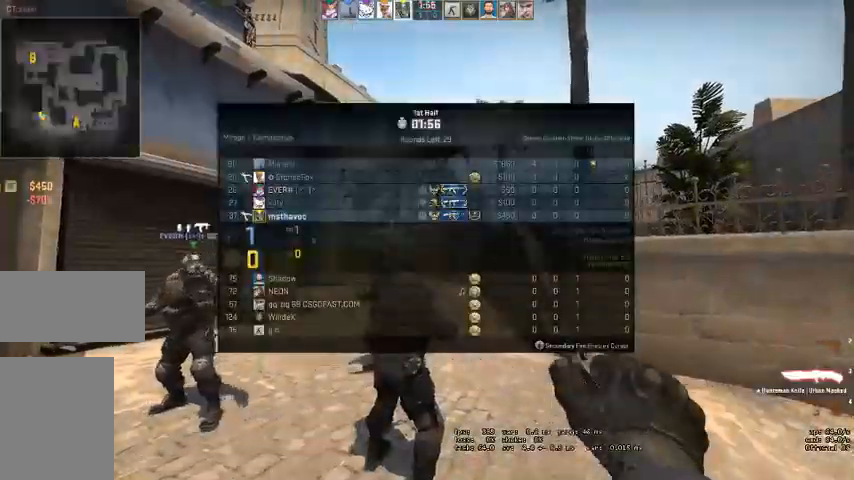
{"keys": ["w"], "mouse": [], "events": [[267, "q", "down"], [334, "q", "up"], [400, "q", "down"], [500, "q", "up"]]}
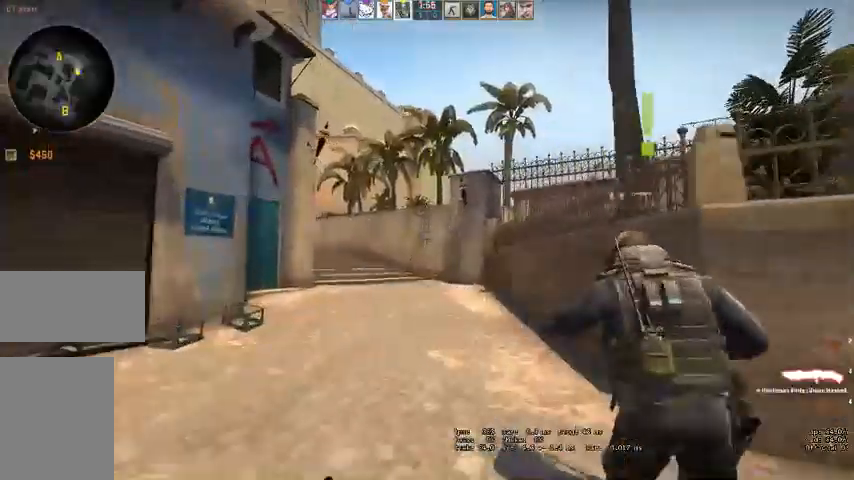
{"keys": ["w"], "mouse": [], "events": [[267, "a", "down"], [434, "a", "up"]]}
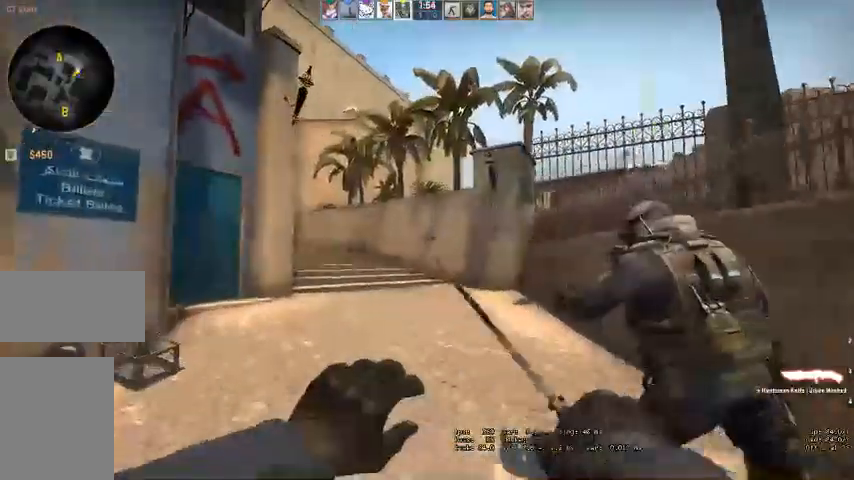
{"keys": ["w"], "mouse": [], "events": [[67, "q", "down"], [134, "q", "up"], [234, "q", "down"], [300, "q", "up"]]}
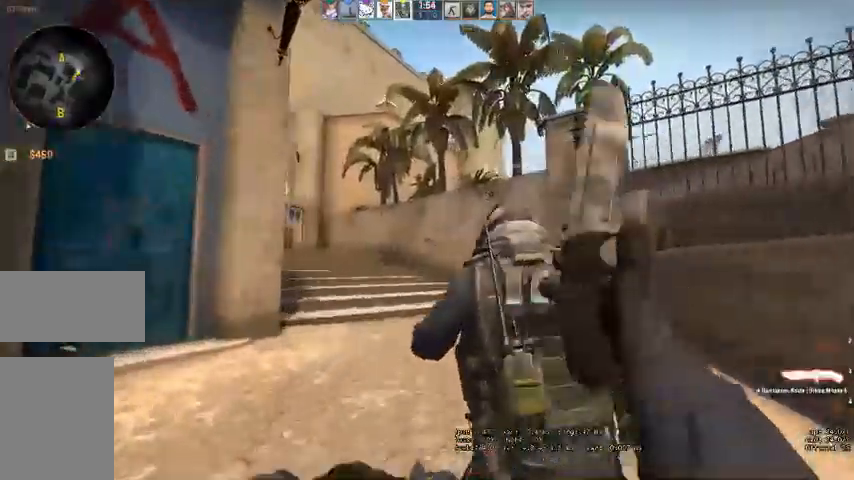
{"keys": ["w"], "mouse": [], "events": [[134, "d", "down"], [334, "d", "up"]]}
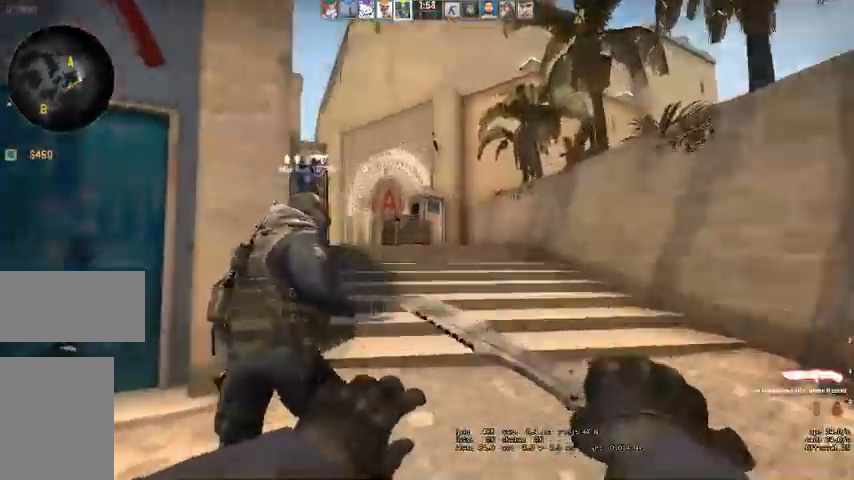
{"keys": ["d", "w"], "mouse": [], "events": [[34, "d", "down"], [167, "d", "up"], [400, "d", "down"]]}
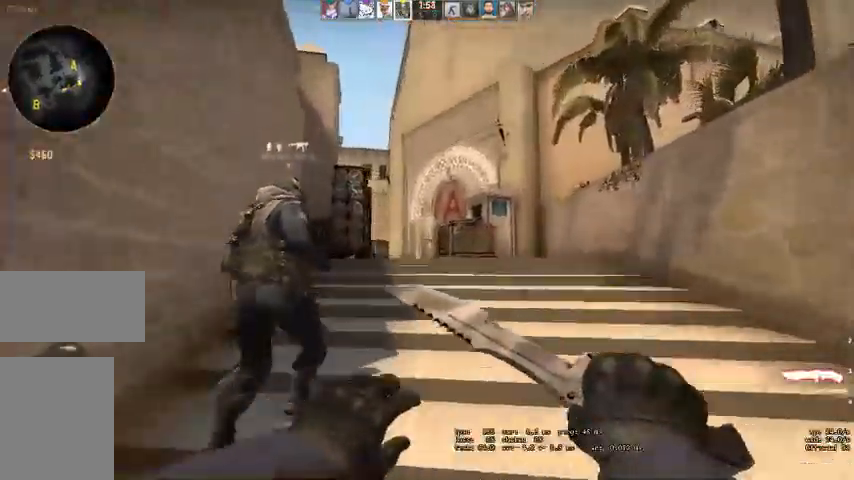
{"keys": ["w"], "mouse": [], "events": [[34, "d", "up"], [167, "q", "down"], [234, "d", "down"], [234, "q", "up"], [367, "d", "up"], [367, "q", "down"], [400, "q", "up"]]}
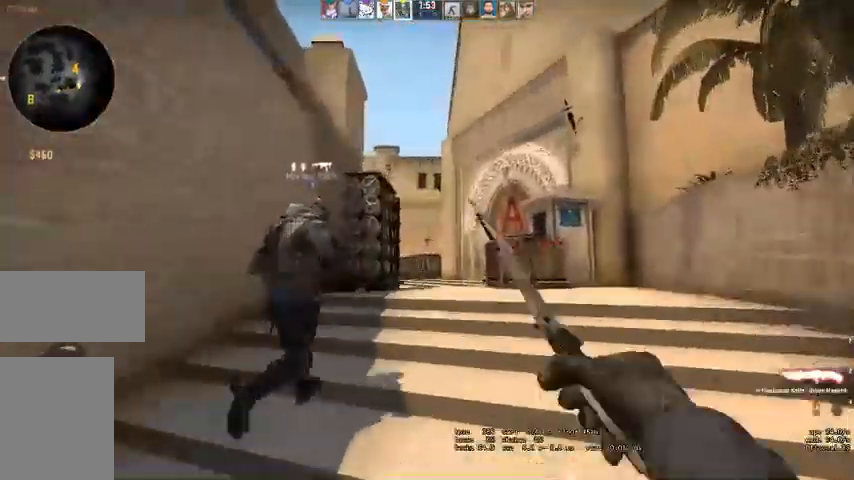
{"keys": ["d", "w"], "mouse": [], "events": [[467, "d", "down"]]}
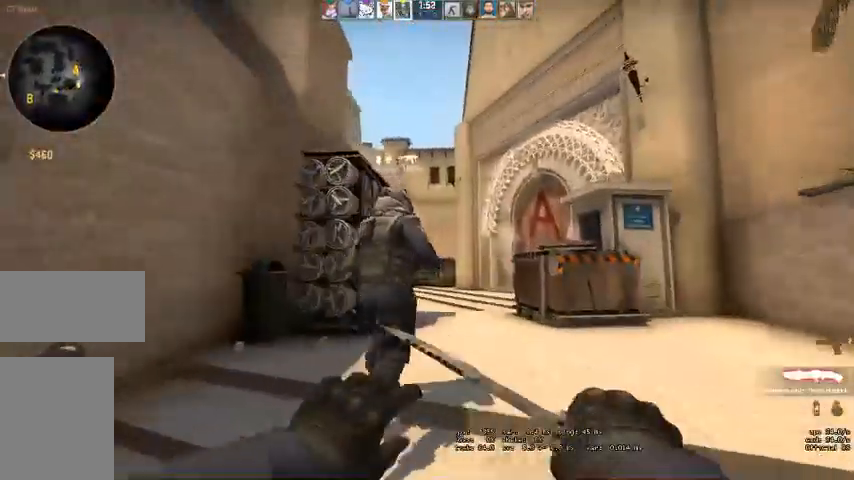
{"keys": ["w"], "mouse": [], "events": [[100, "d", "up"], [300, "d", "down"], [400, "d", "up"]]}
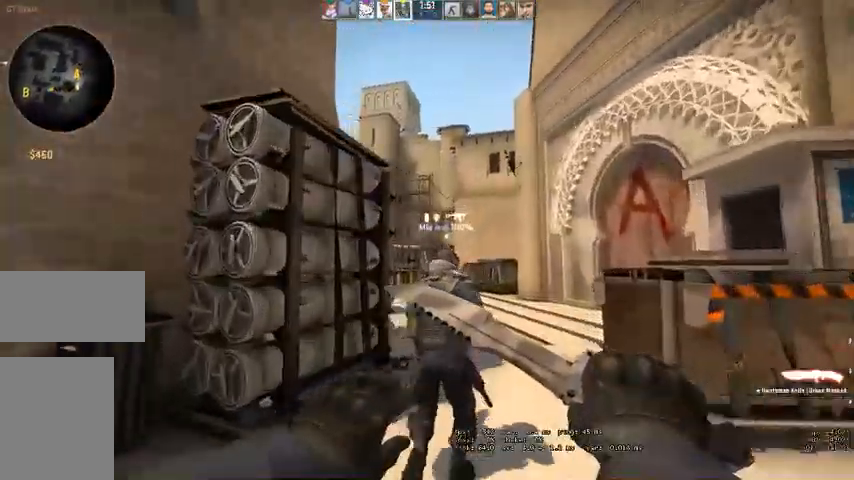
{"keys": ["w"], "mouse": [], "events": [[34, "d", "down"], [167, "d", "up"], [334, "d", "down"], [500, "d", "up"]]}
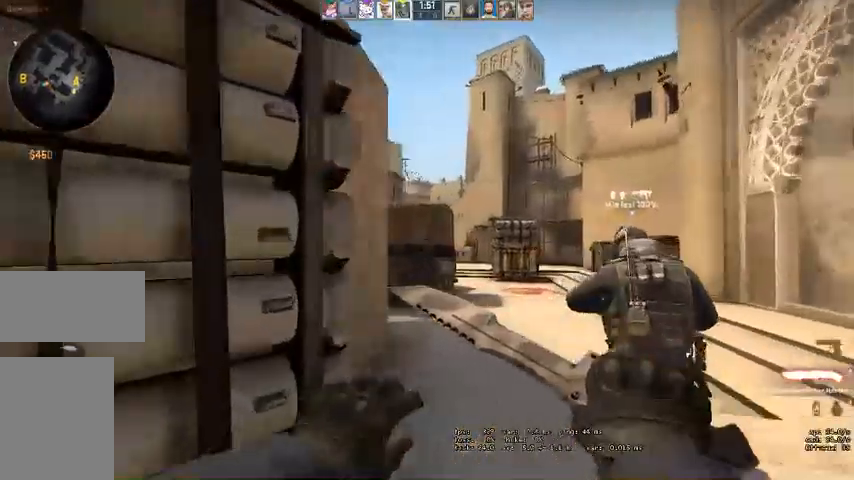
{"keys": ["w"], "mouse": [], "events": [[234, "q", "down"], [267, "q", "up"], [367, "q", "down"], [434, "q", "up"]]}
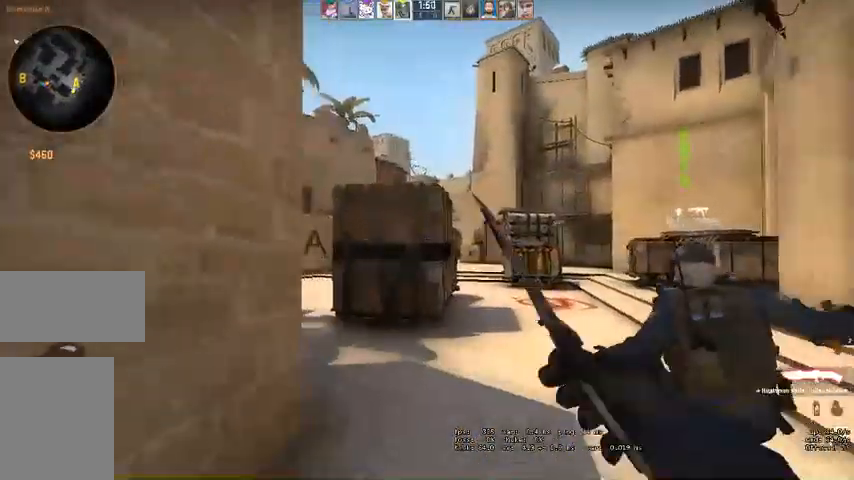
{"keys": ["a", "w"], "mouse": [], "events": [[267, "q", "down"], [334, "q", "up"], [500, "a", "down"]]}
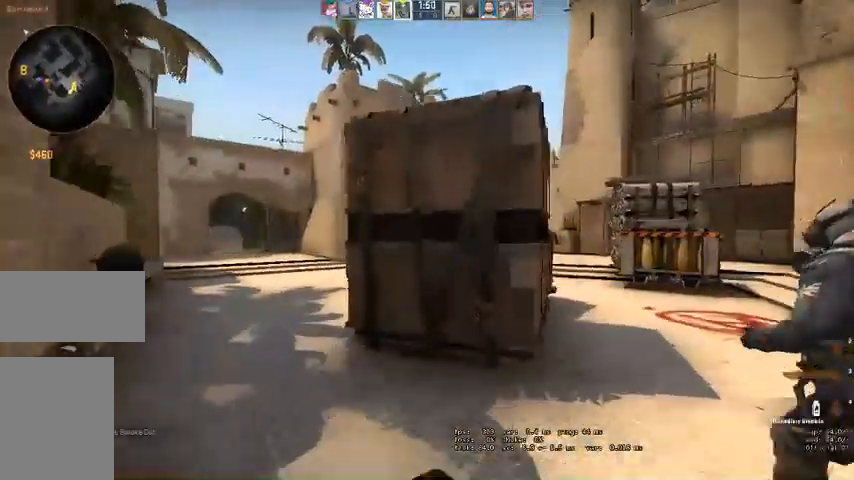
{"keys": ["a", "w"], "mouse": [], "events": []}